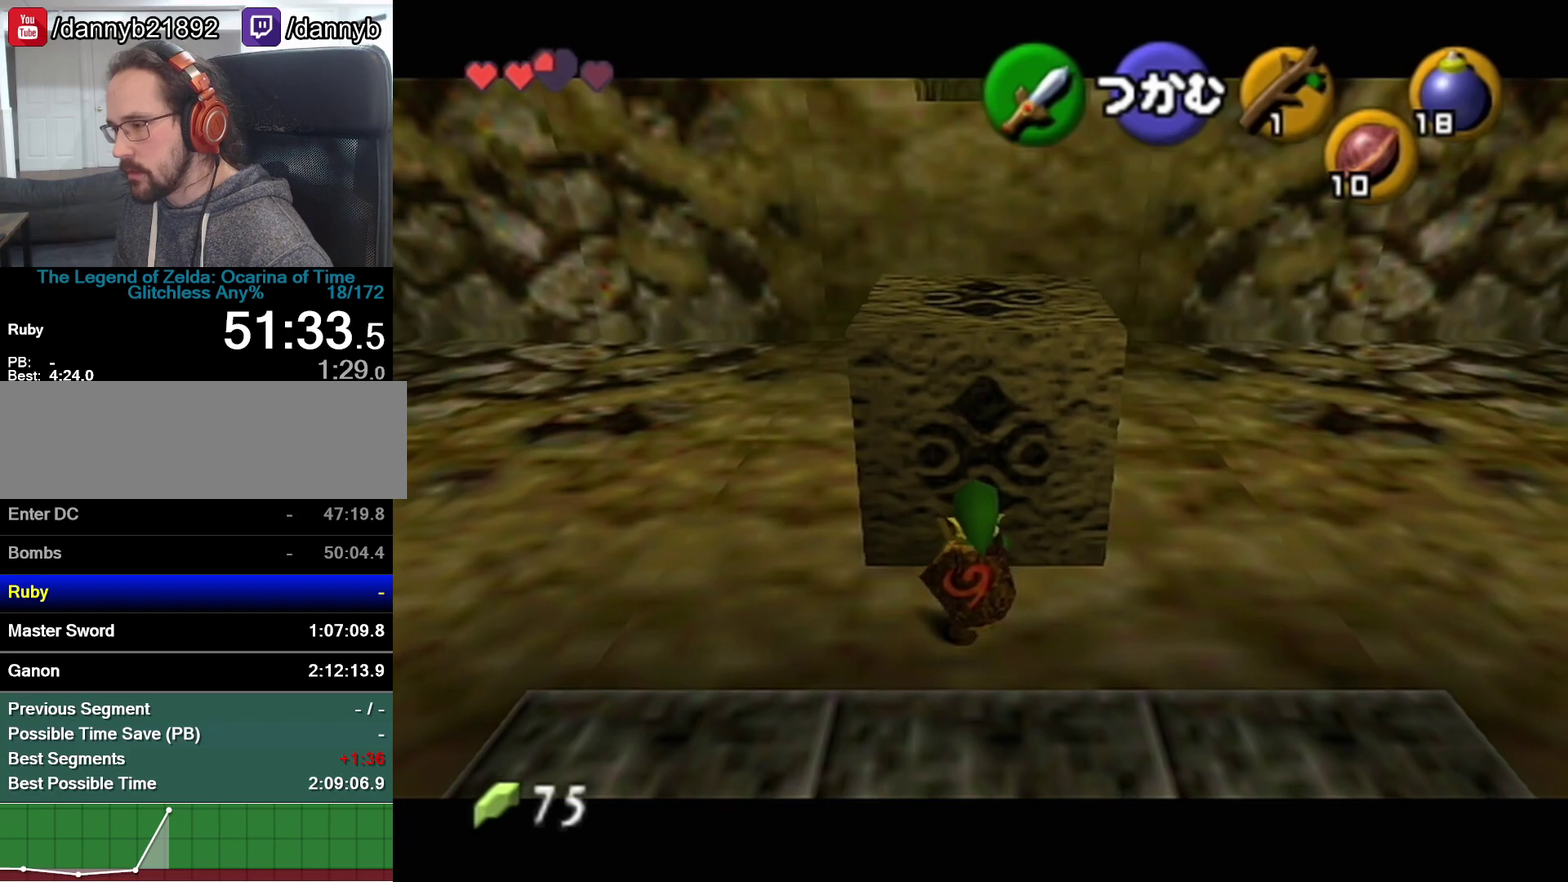
Gameplay with a controller (Nintendo layout); each line is a JSON object with the inputs held at the frame after it. "events" lists button and stick changes between this image and that frame as [ms after this image, input, new state], when the widget could be followed in between. Not read: L3 R3.
{"buttons": ["A"], "left_stick": "down", "events": []}
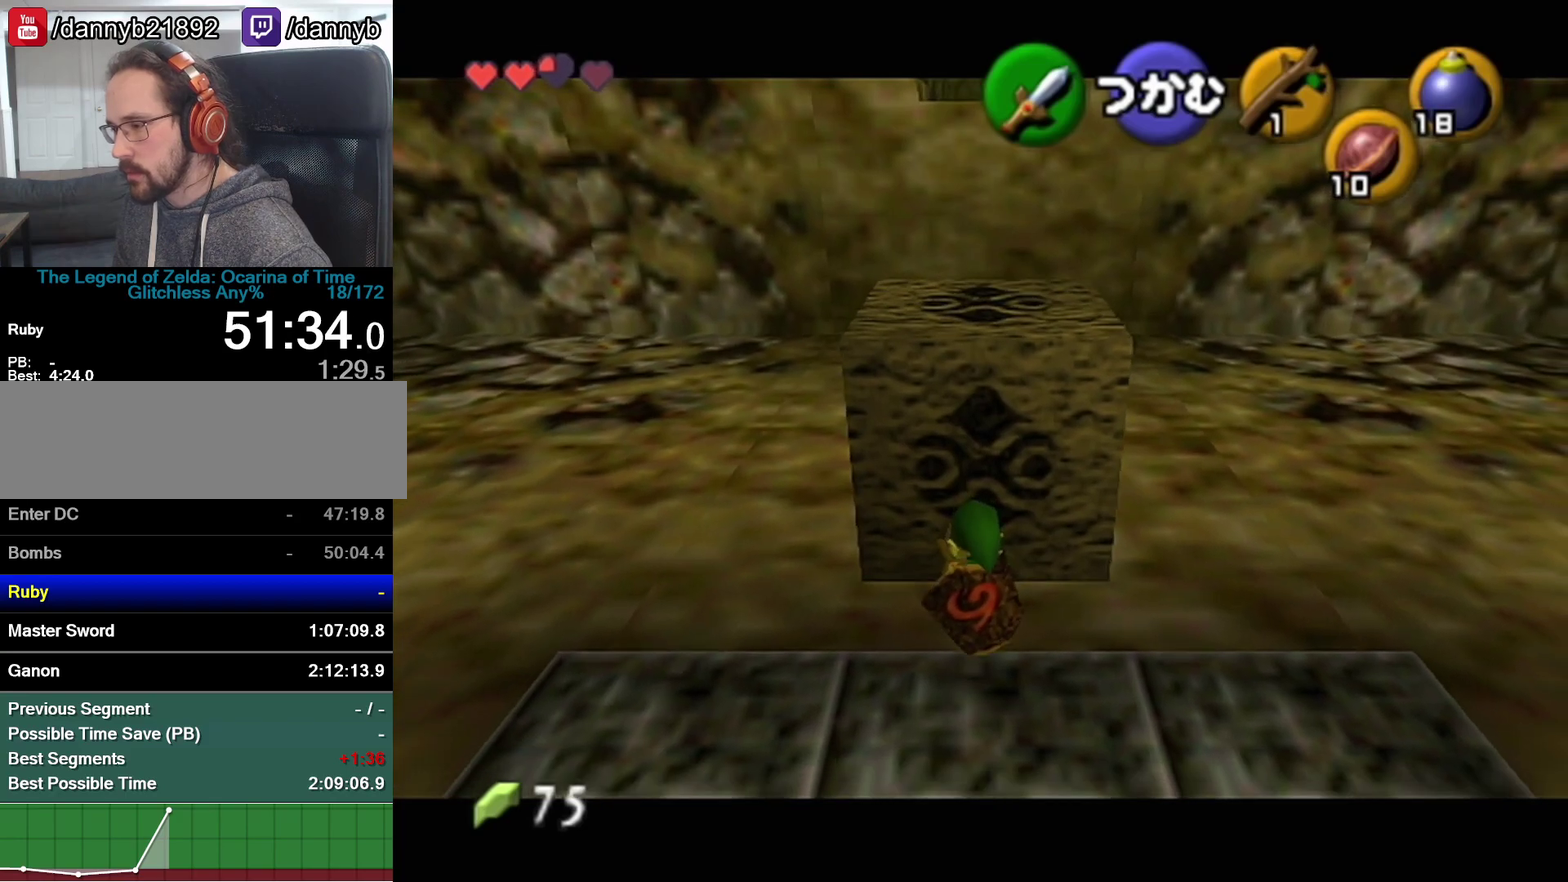
{"buttons": ["A"], "left_stick": "down", "events": []}
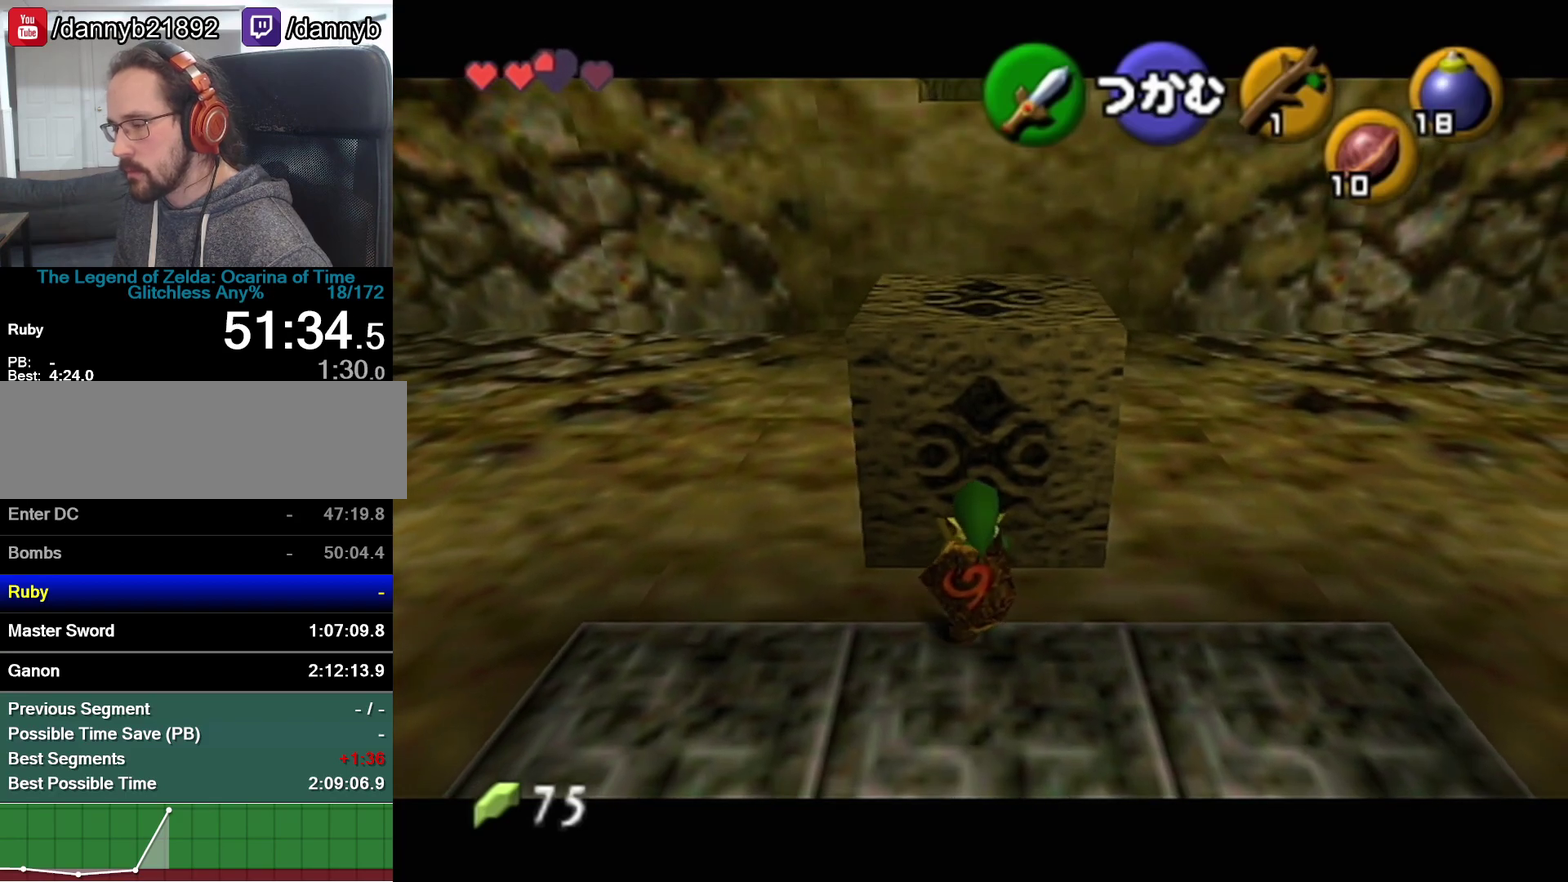
{"buttons": ["A"], "left_stick": "down", "events": []}
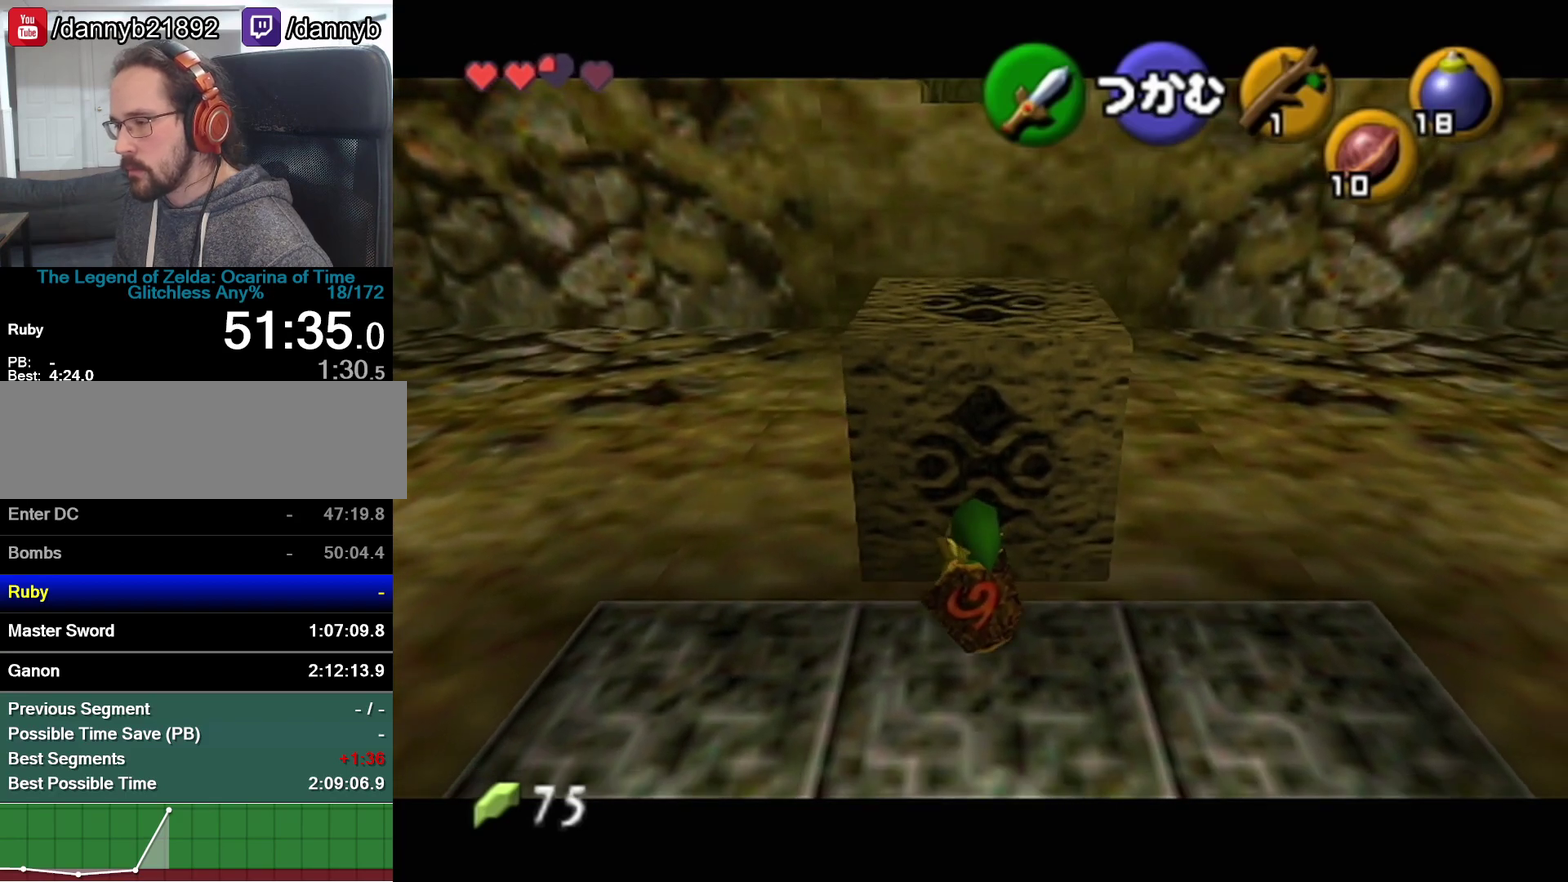
{"buttons": ["A"], "left_stick": "down", "events": []}
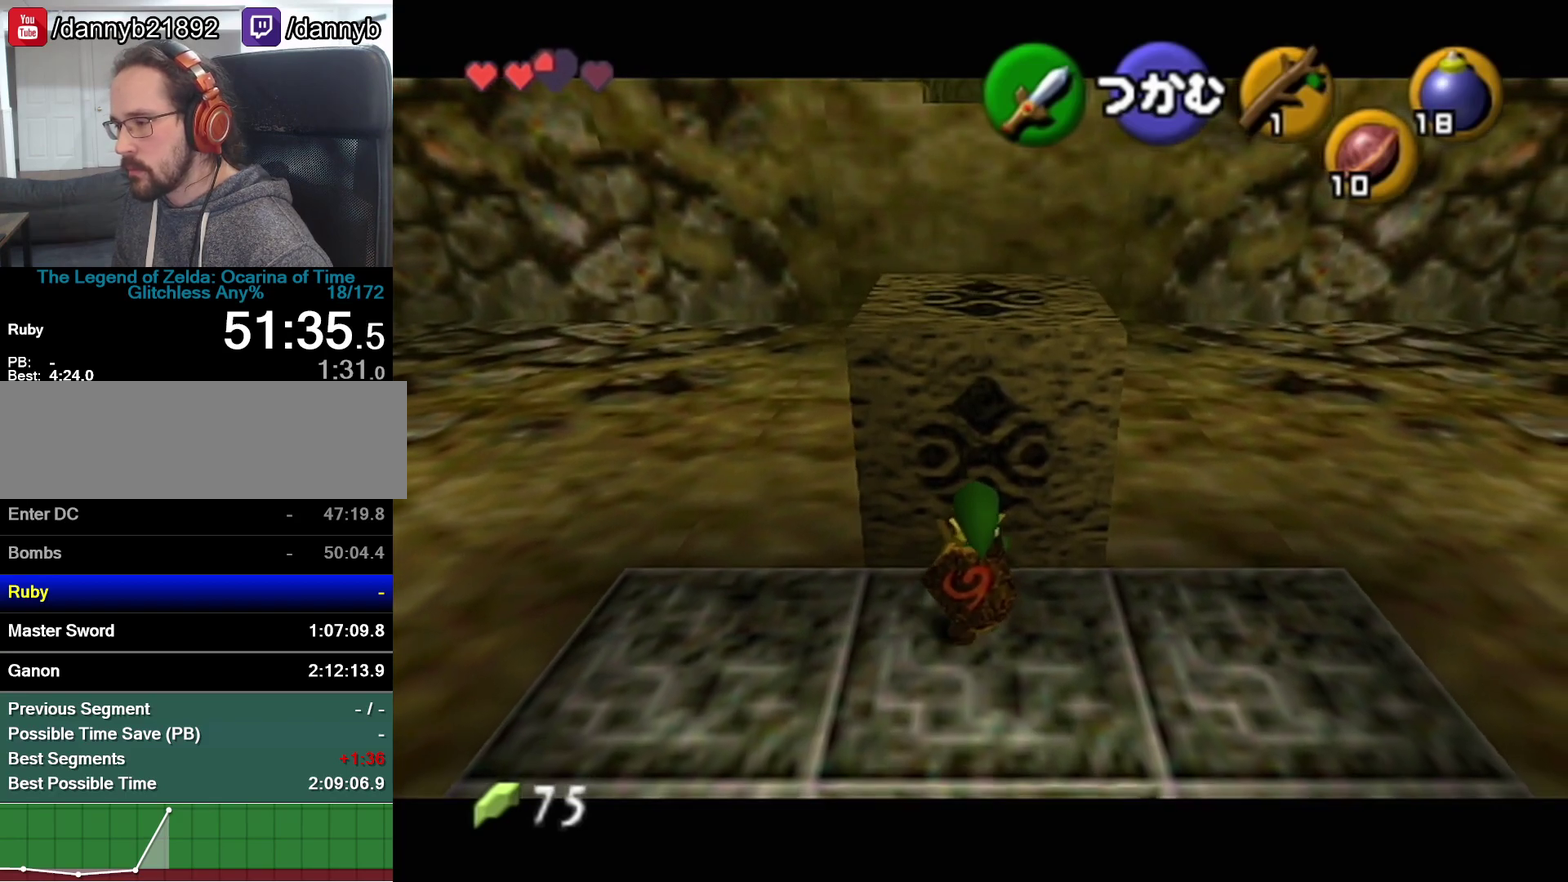
{"buttons": [], "left_stick": "up-left", "events": [[183, "A", "up"], [267, "left_stick", "down-left"], [367, "left_stick", "left"], [467, "left_stick", "up-left"]]}
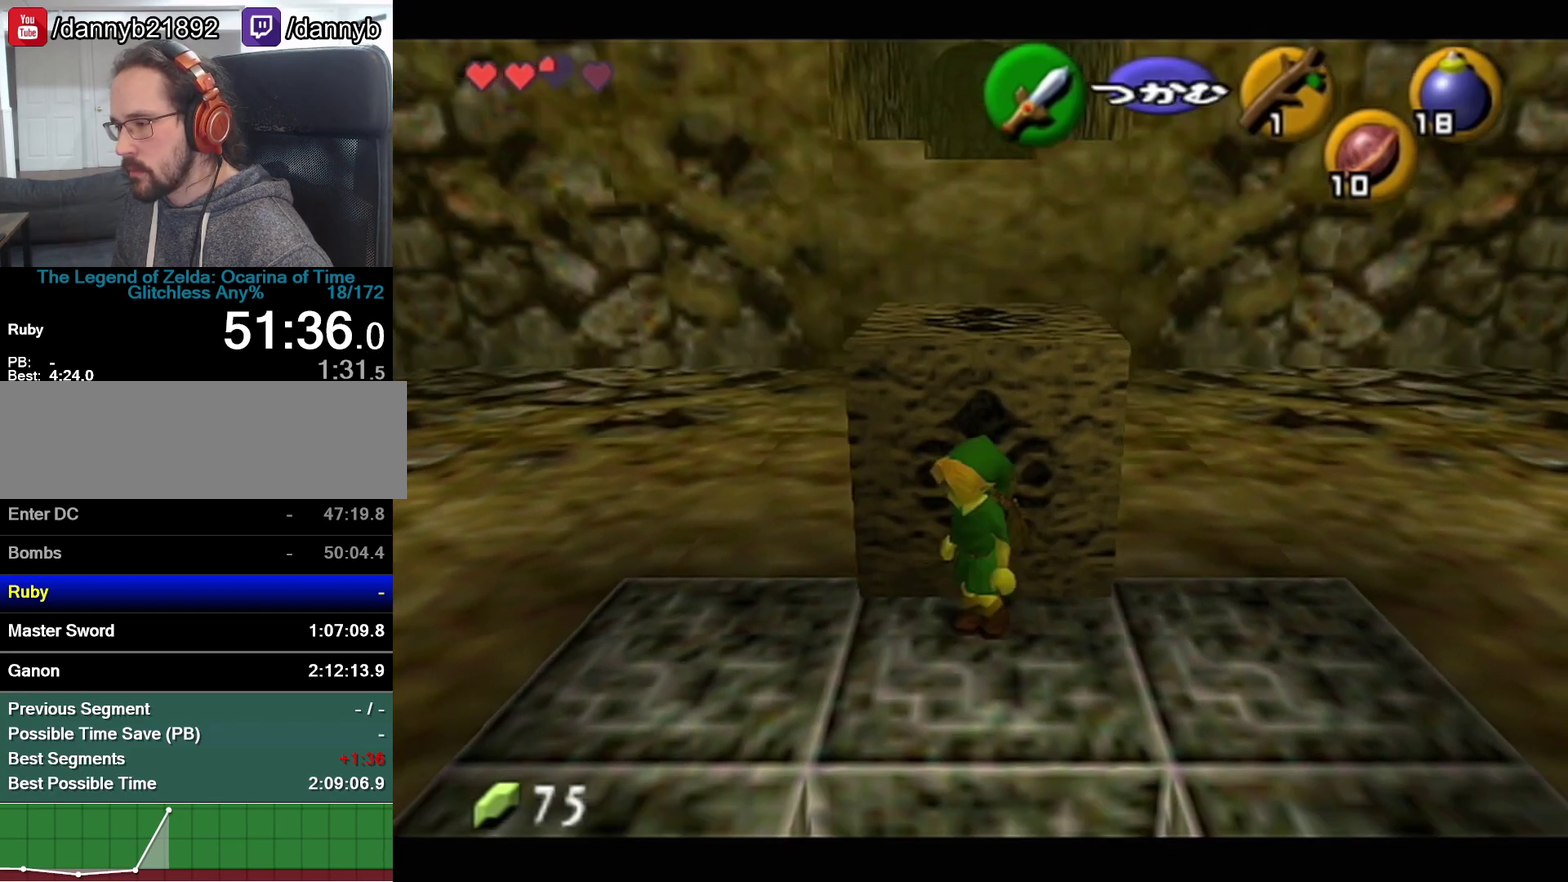
{"buttons": [], "left_stick": "up-right", "events": [[150, "left_stick", "up"], [400, "left_stick", "up-right"]]}
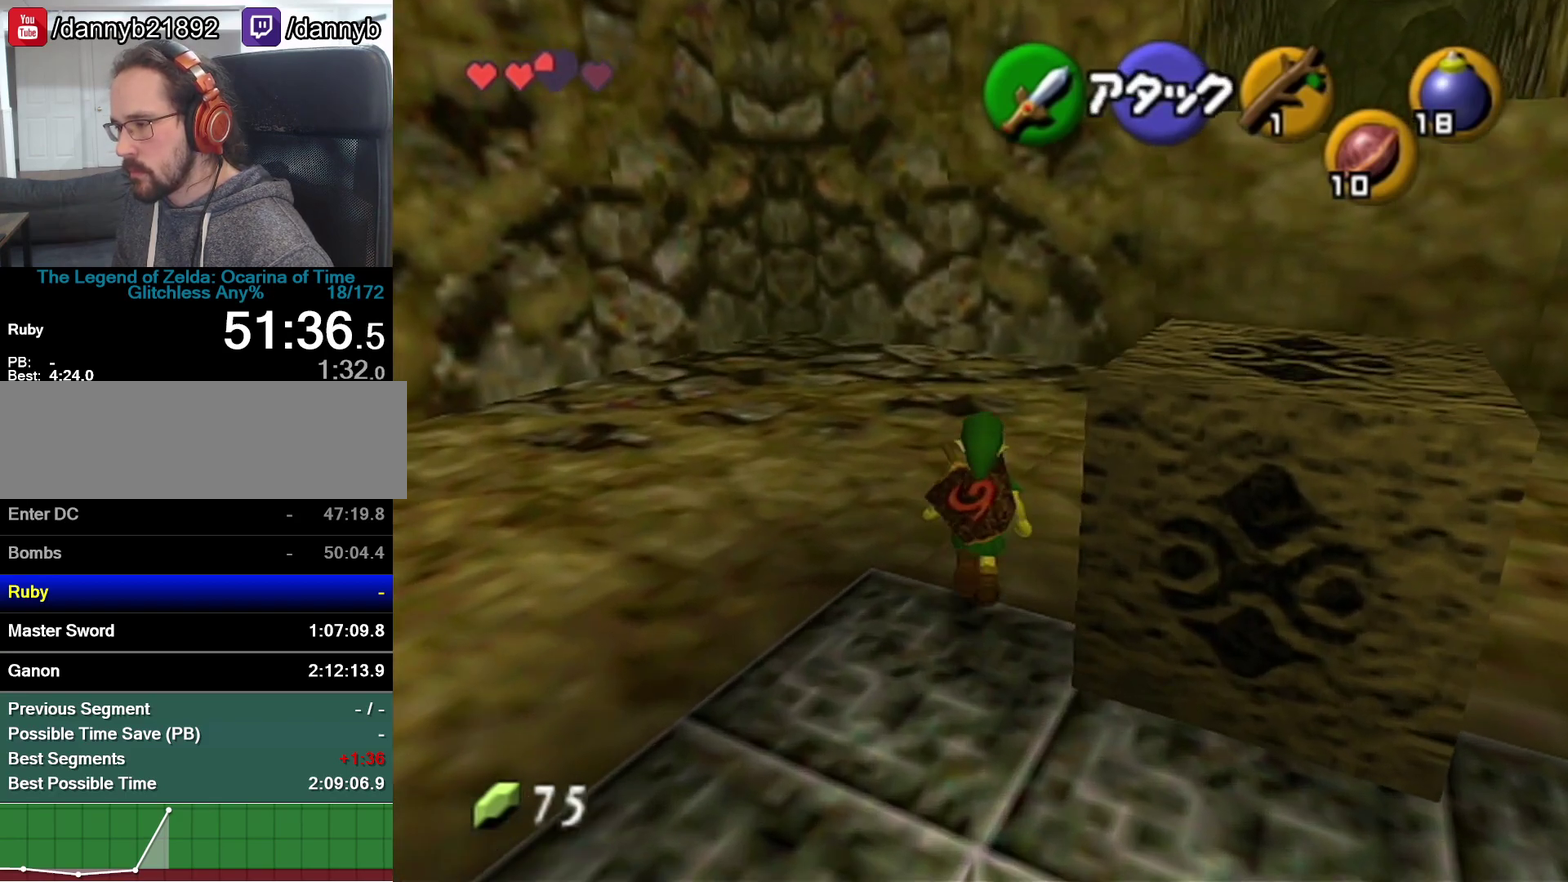
{"buttons": [], "left_stick": "down", "events": [[117, "left_stick", "right"], [217, "left_stick", "down-right"], [333, "left_stick", "down"]]}
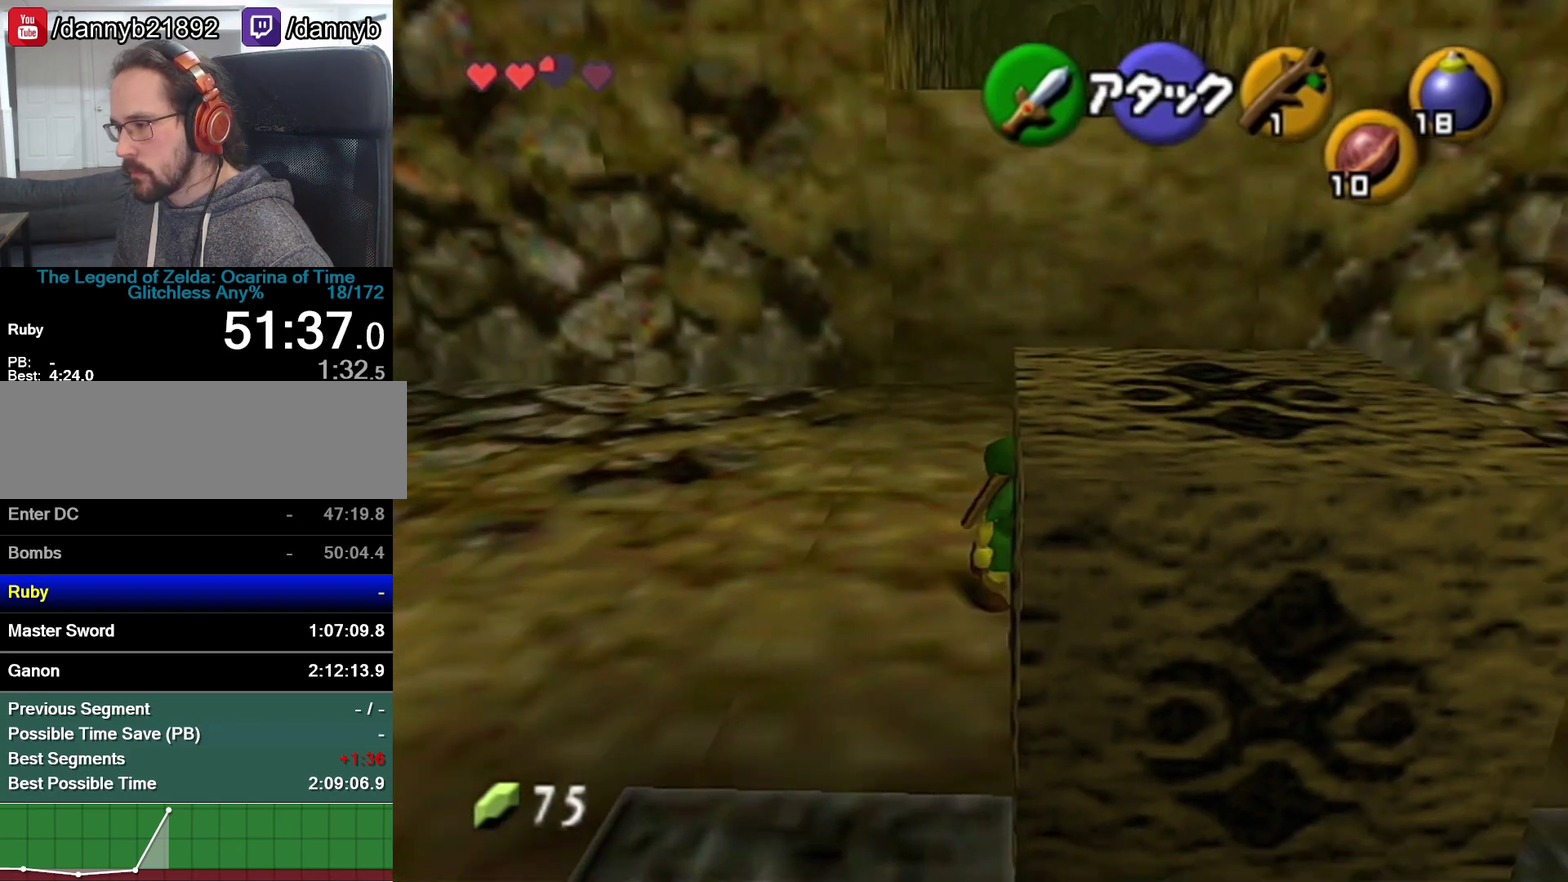
{"buttons": ["A"], "left_stick": "up", "events": [[17, "A", "down"], [83, "left_stick", "center"], [233, "left_stick", "up"]]}
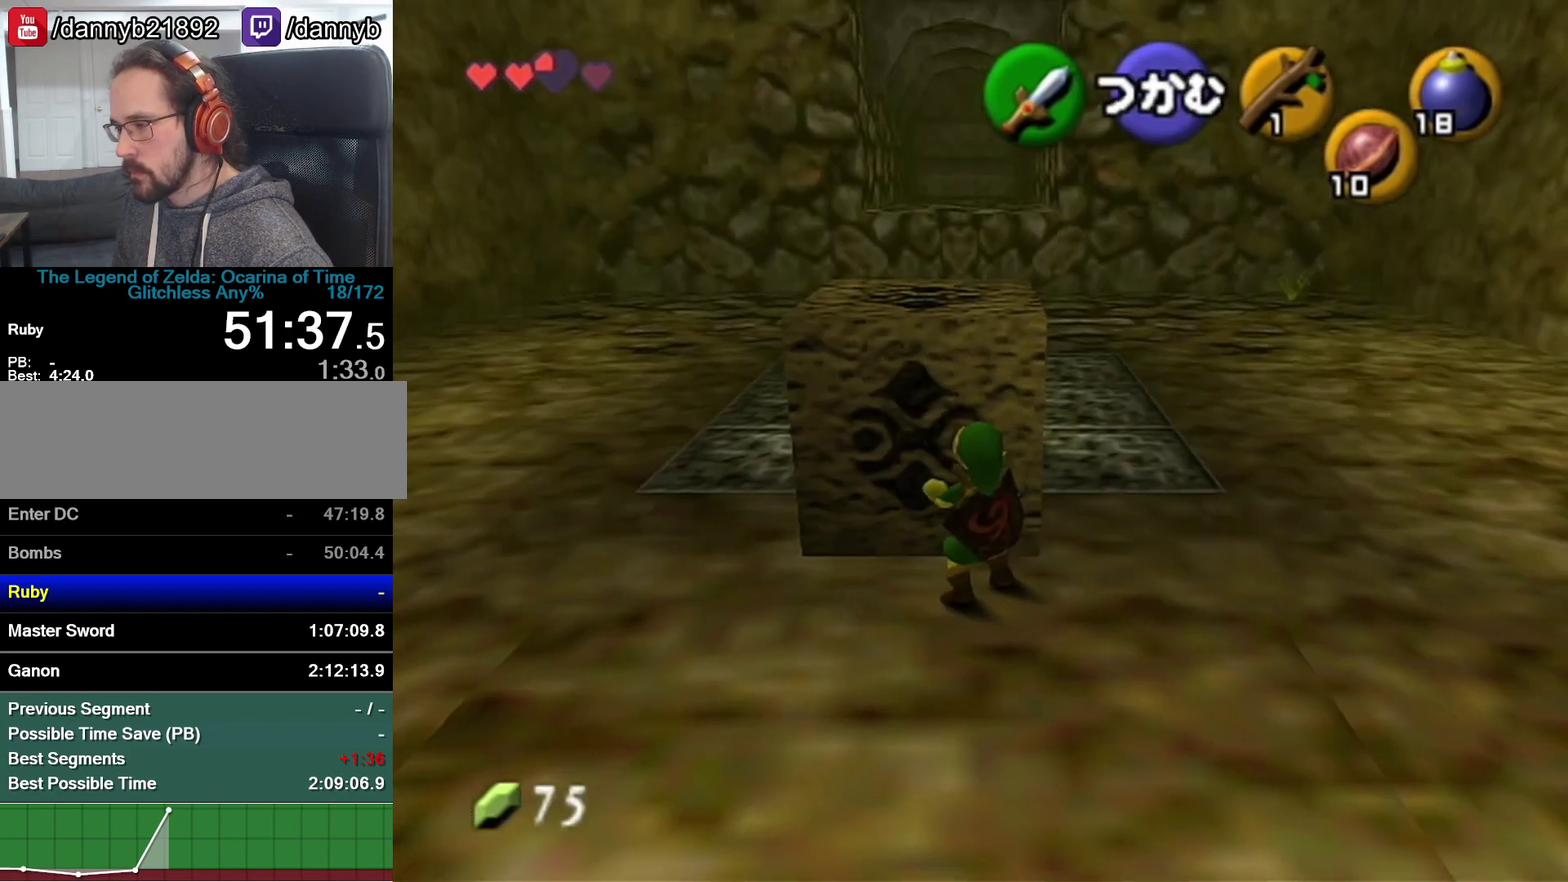
{"buttons": ["A"], "left_stick": "up", "events": []}
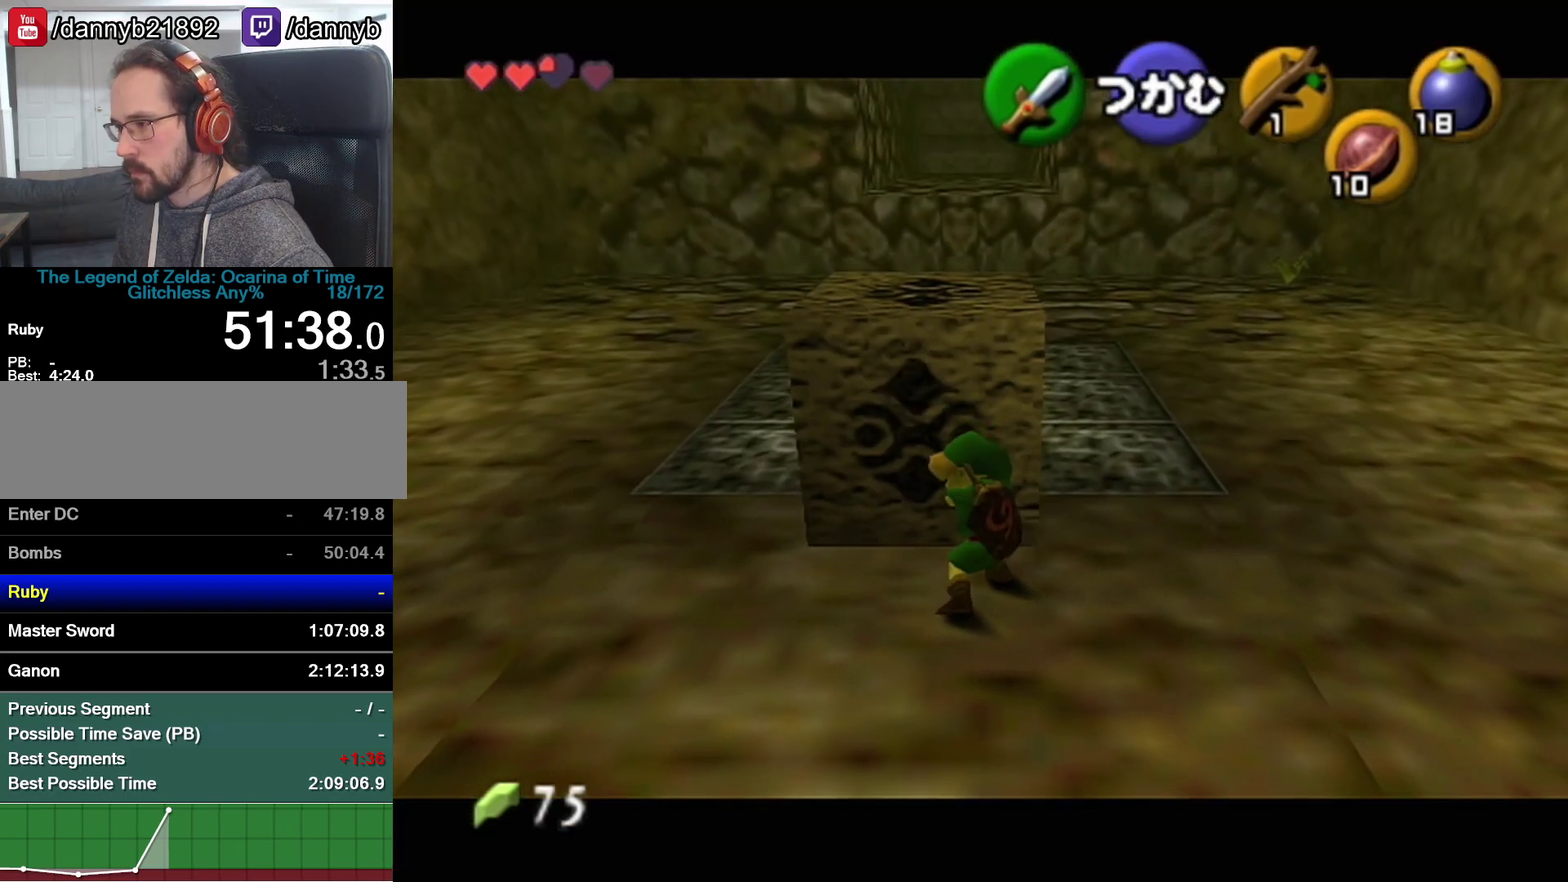
{"buttons": ["A"], "left_stick": "up", "events": []}
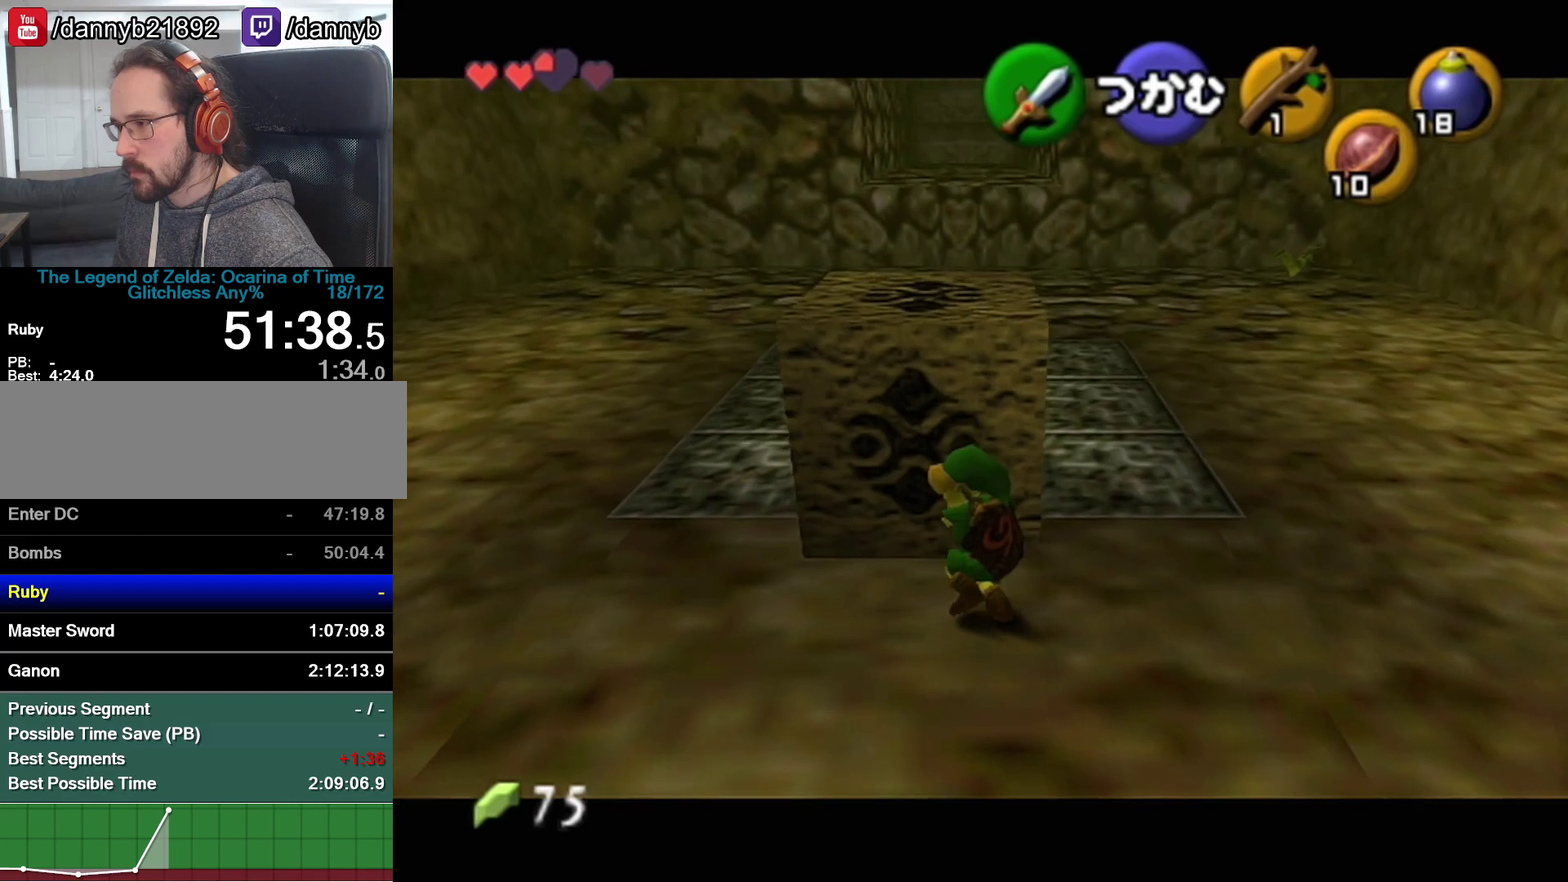
{"buttons": ["A"], "left_stick": "up", "events": []}
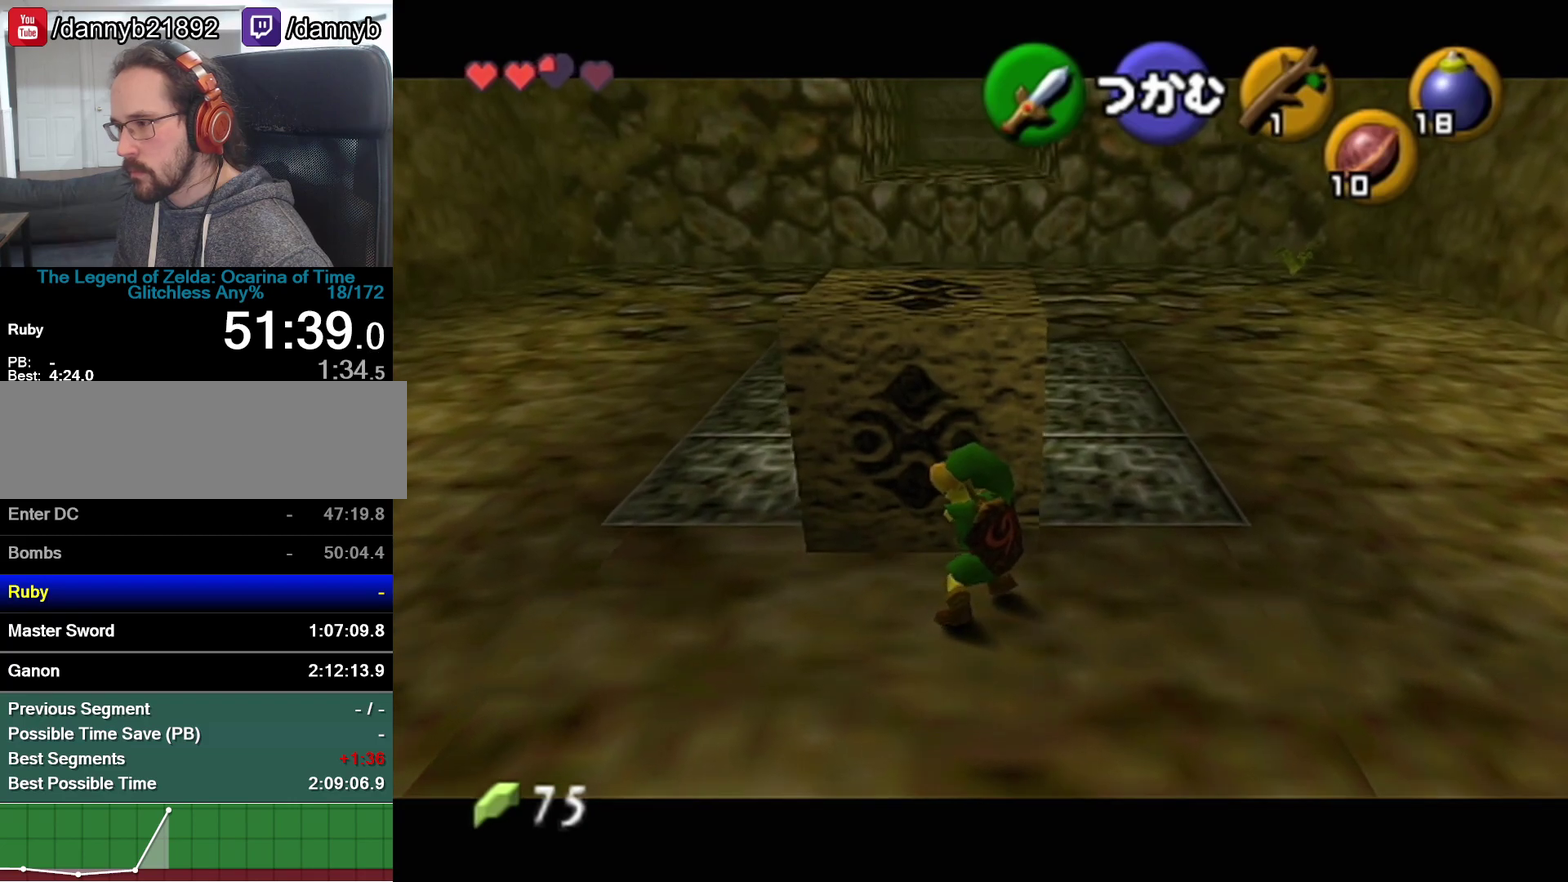
{"buttons": ["A"], "left_stick": "up", "events": []}
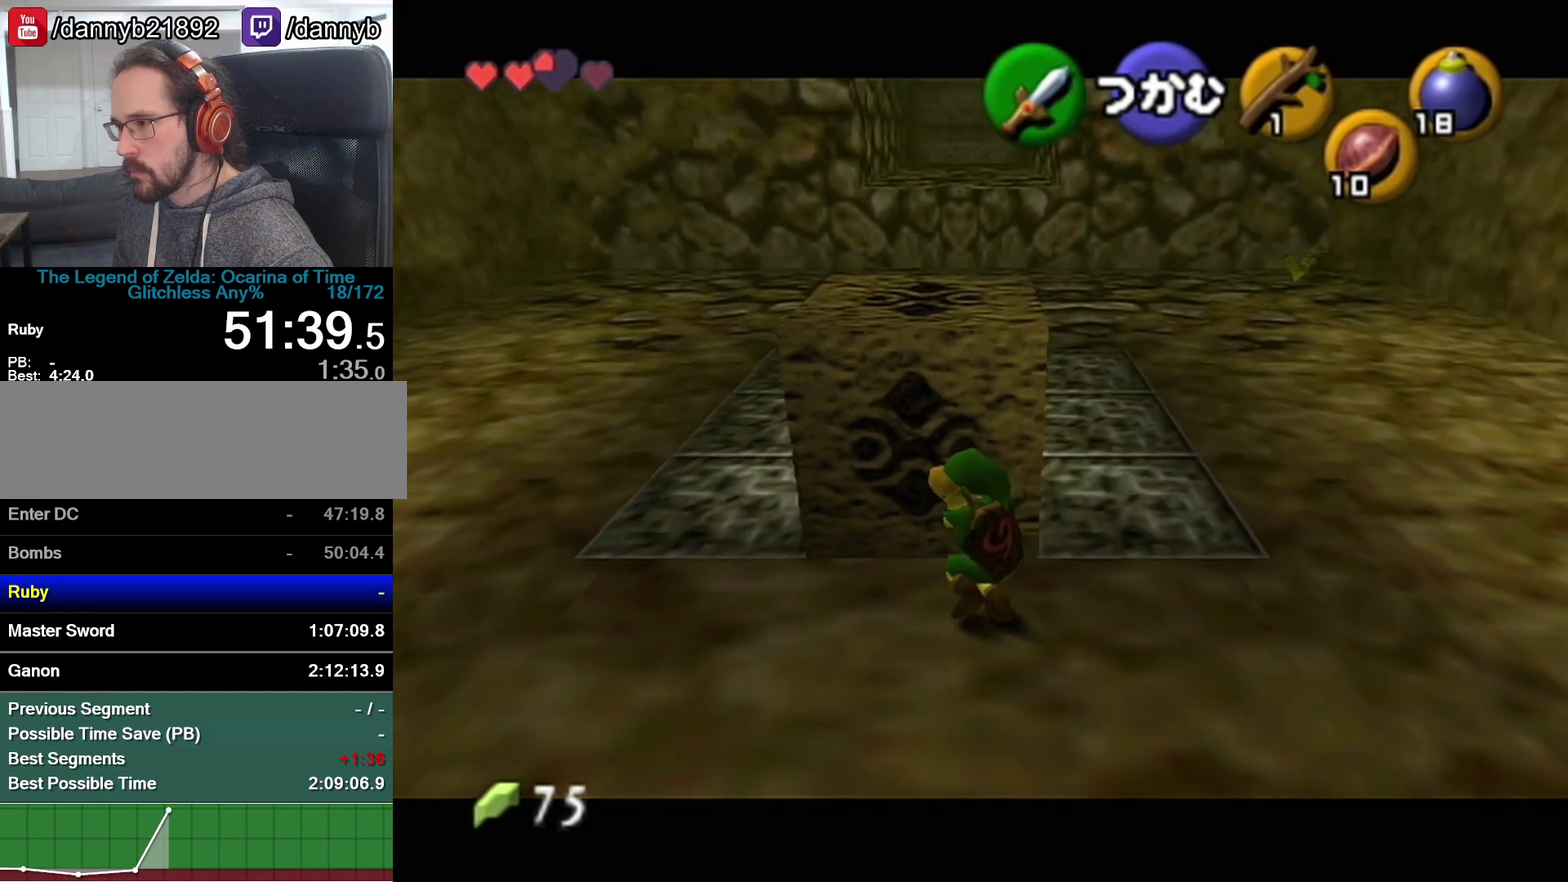
{"buttons": ["A"], "left_stick": "up", "events": []}
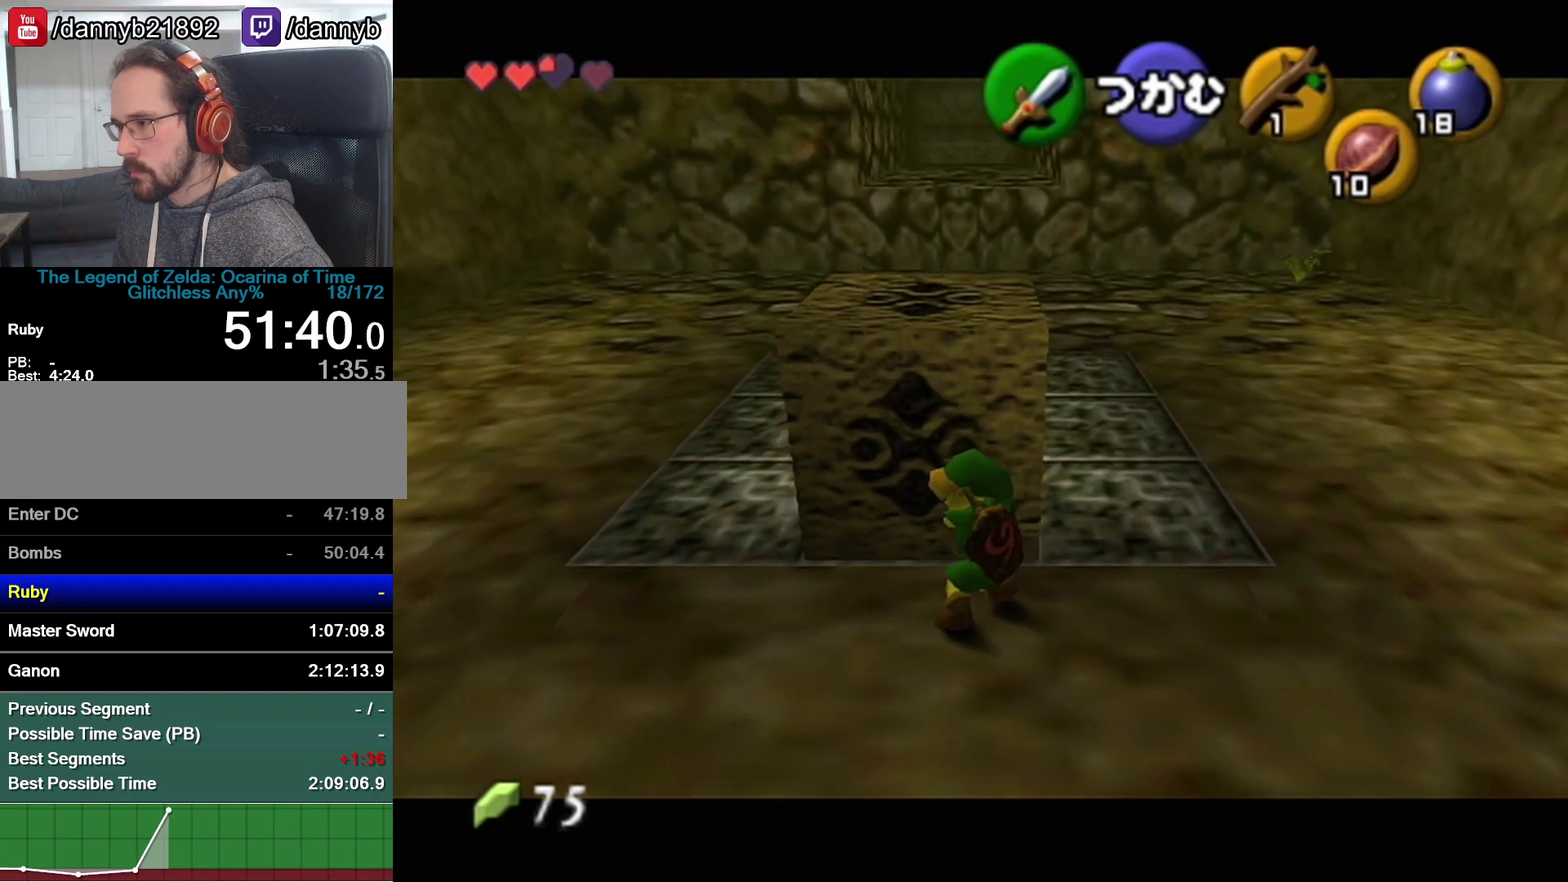
{"buttons": ["A"], "left_stick": "up", "events": []}
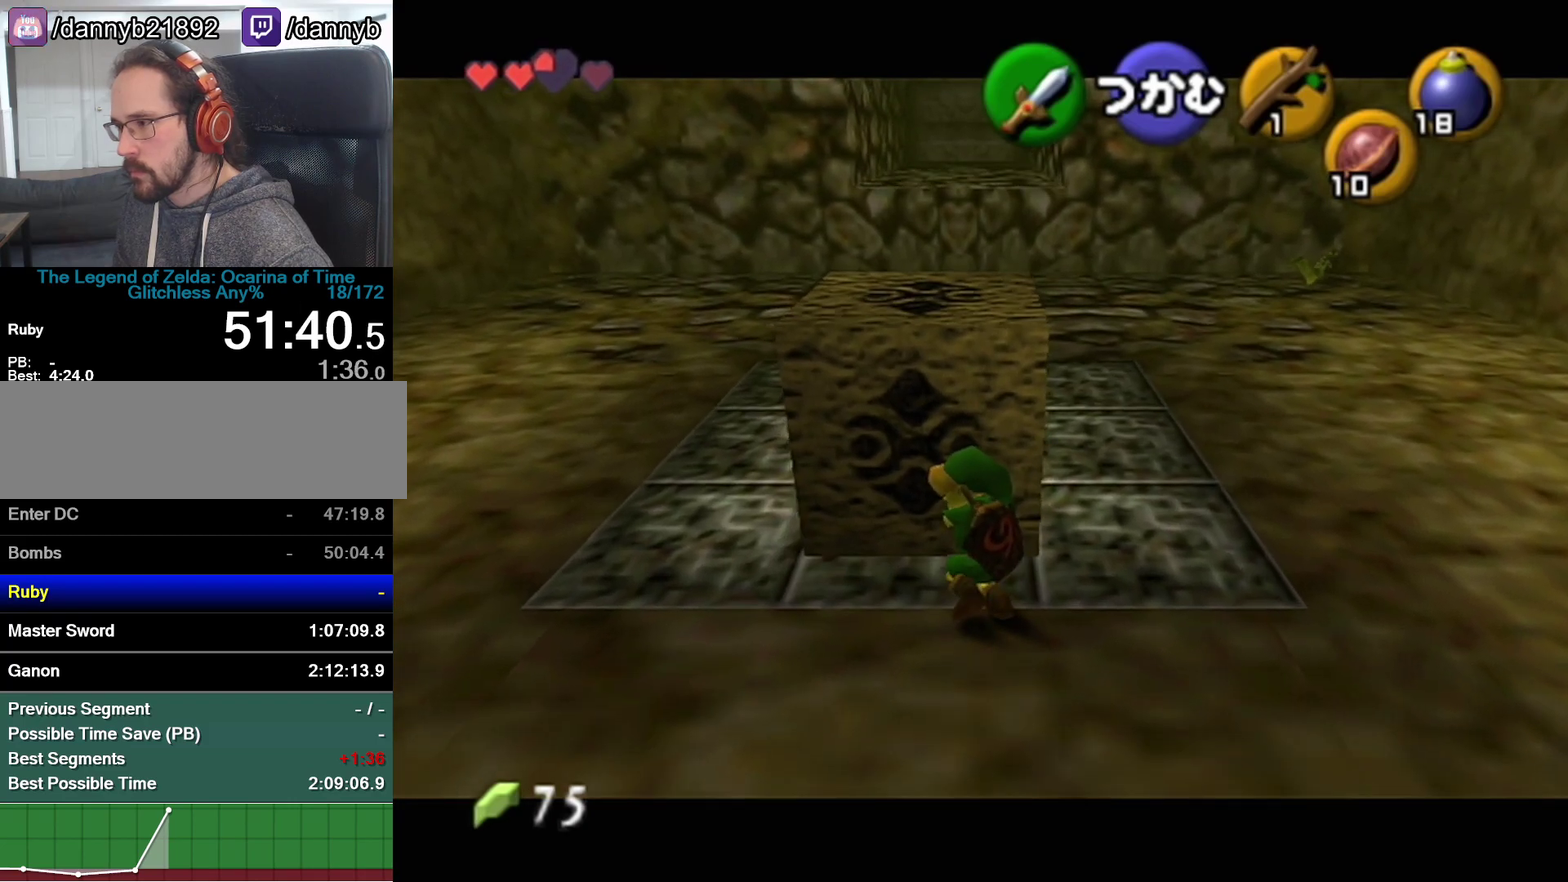
{"buttons": [], "left_stick": "up", "events": [[433, "A", "up"]]}
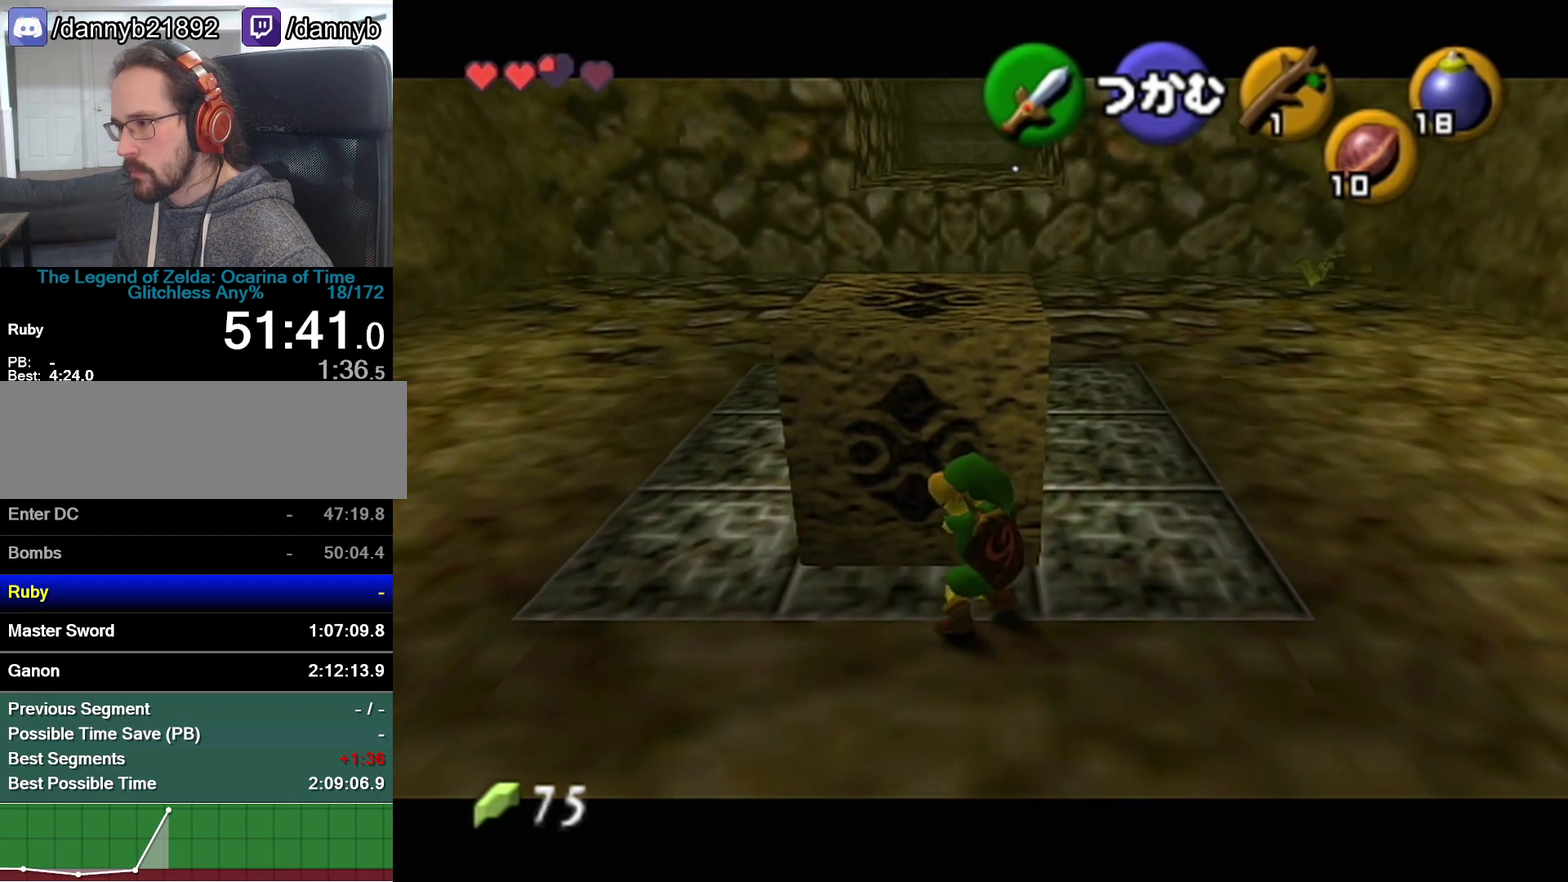
{"buttons": [], "left_stick": "center", "events": [[17, "left_stick", "center"], [400, "C_DOWN", "down"], [467, "C_DOWN", "up"]]}
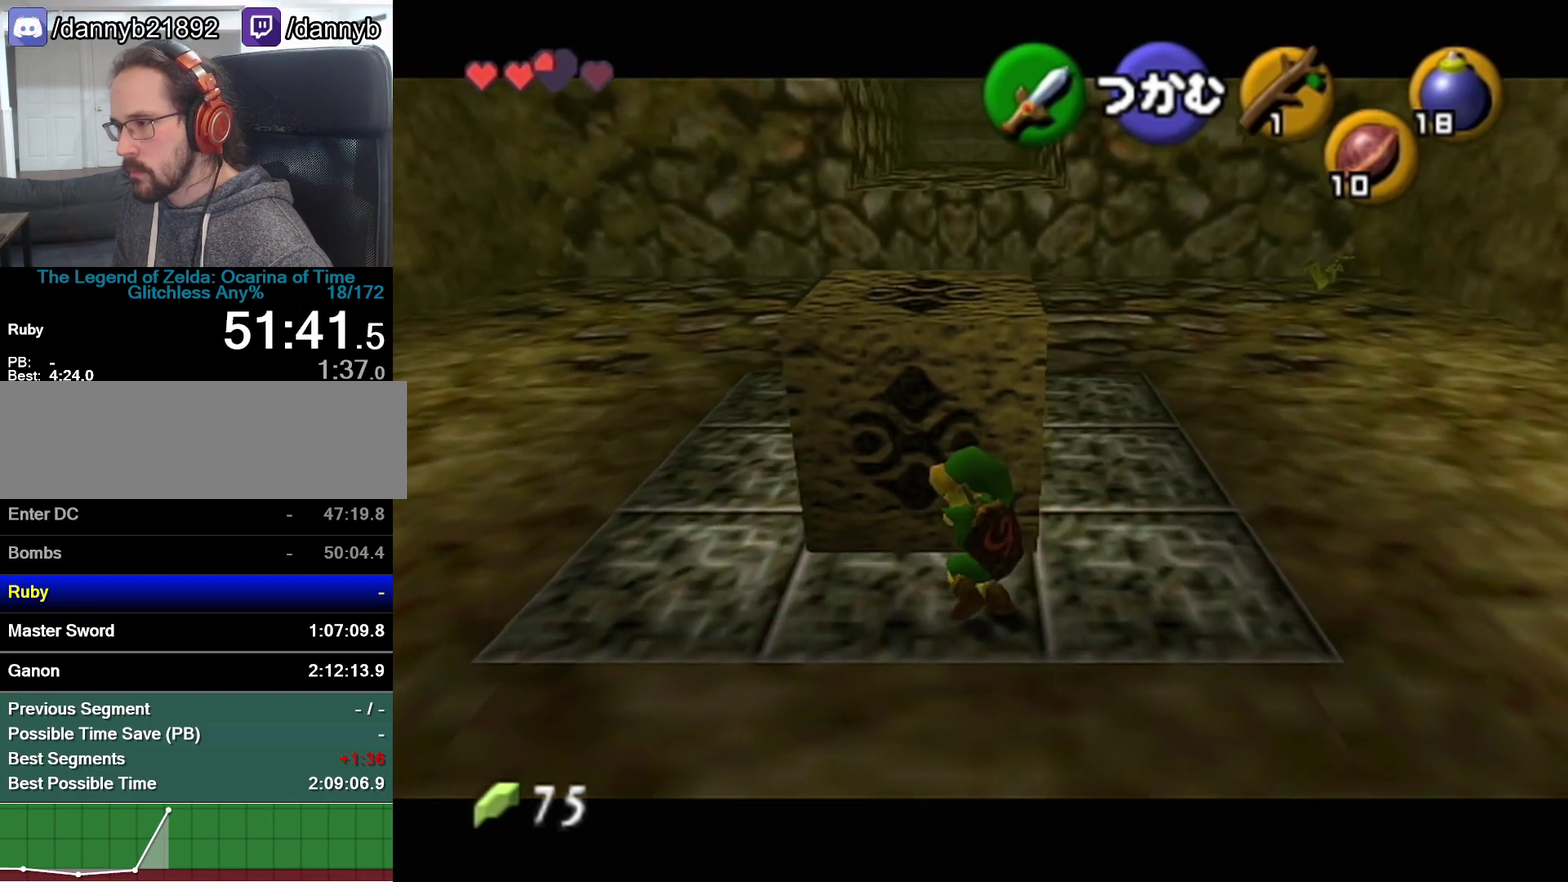
{"buttons": [], "left_stick": "up", "events": [[217, "C_DOWN", "down"], [267, "C_DOWN", "up"], [433, "left_stick", "up"]]}
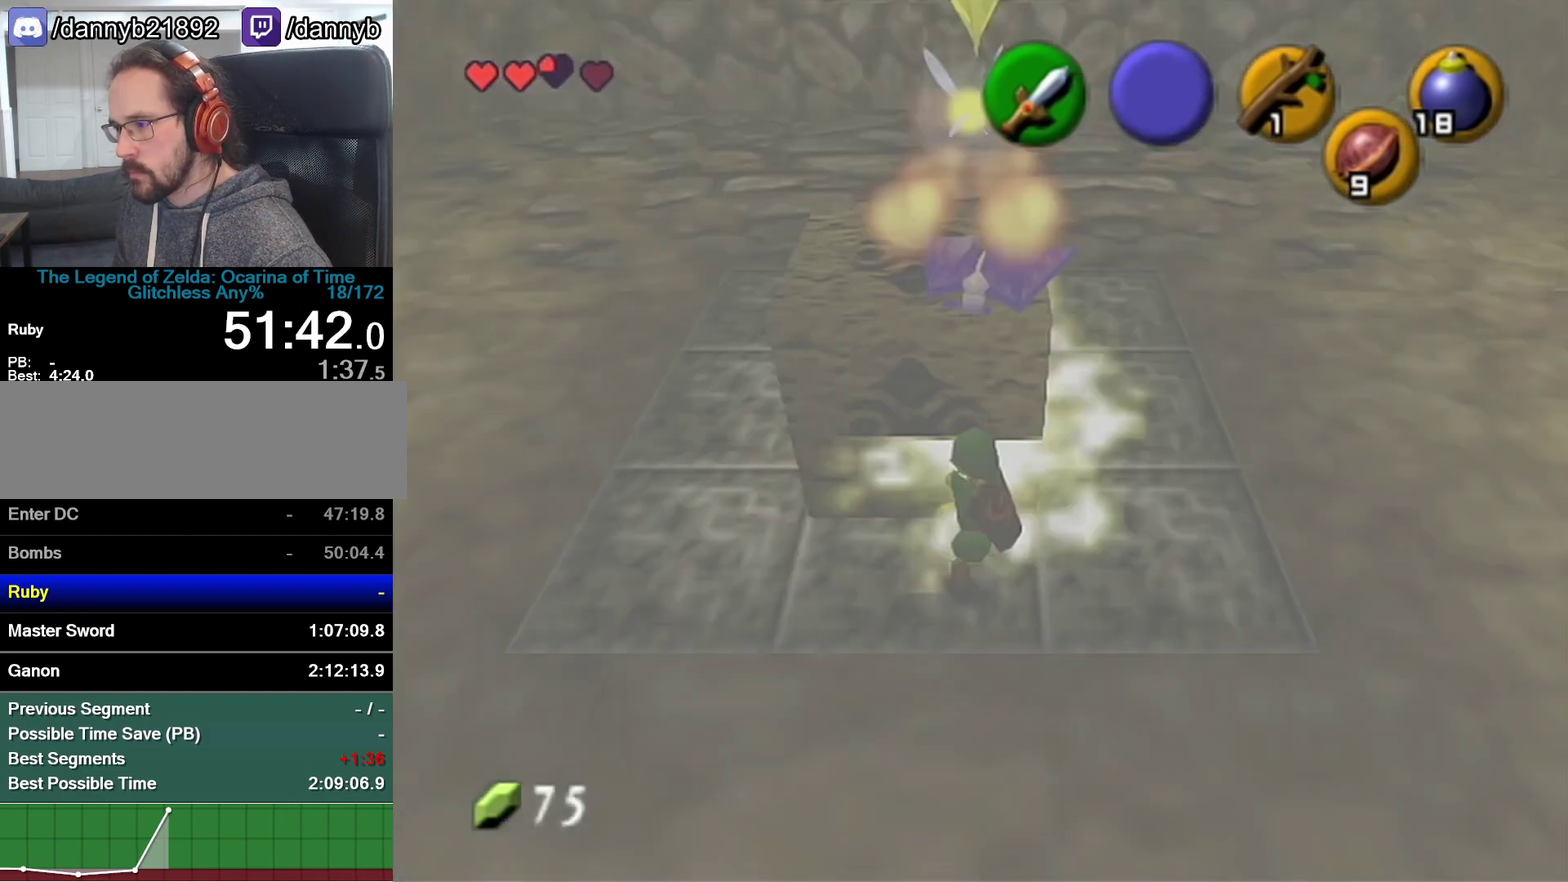
{"buttons": ["A"], "left_stick": "up", "events": [[233, "A", "down"]]}
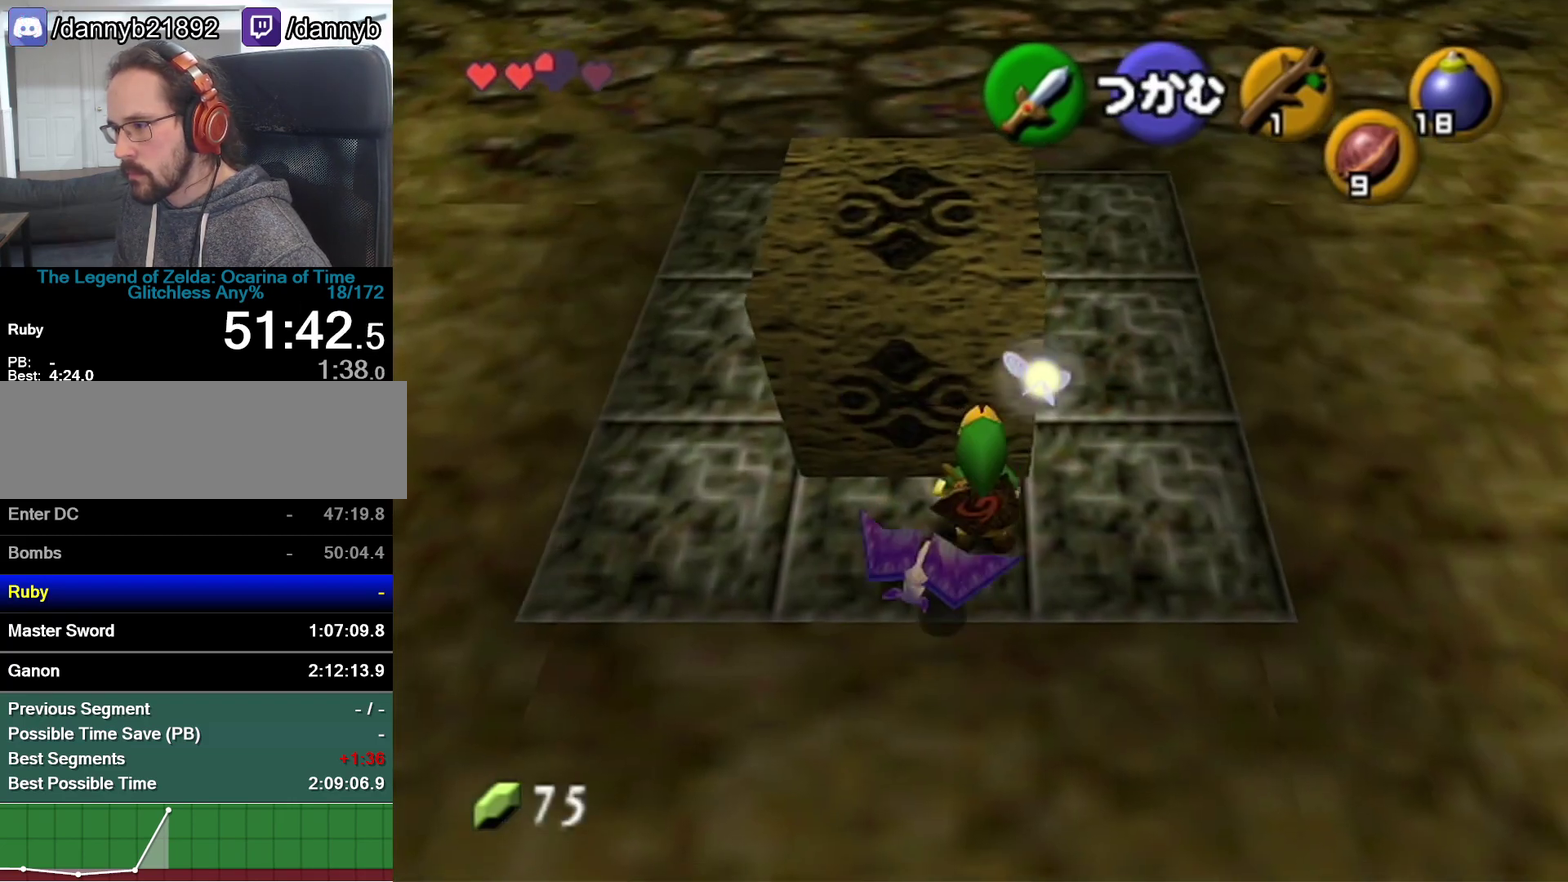
{"buttons": [], "left_stick": "center", "events": [[400, "A", "up"], [467, "left_stick", "center"]]}
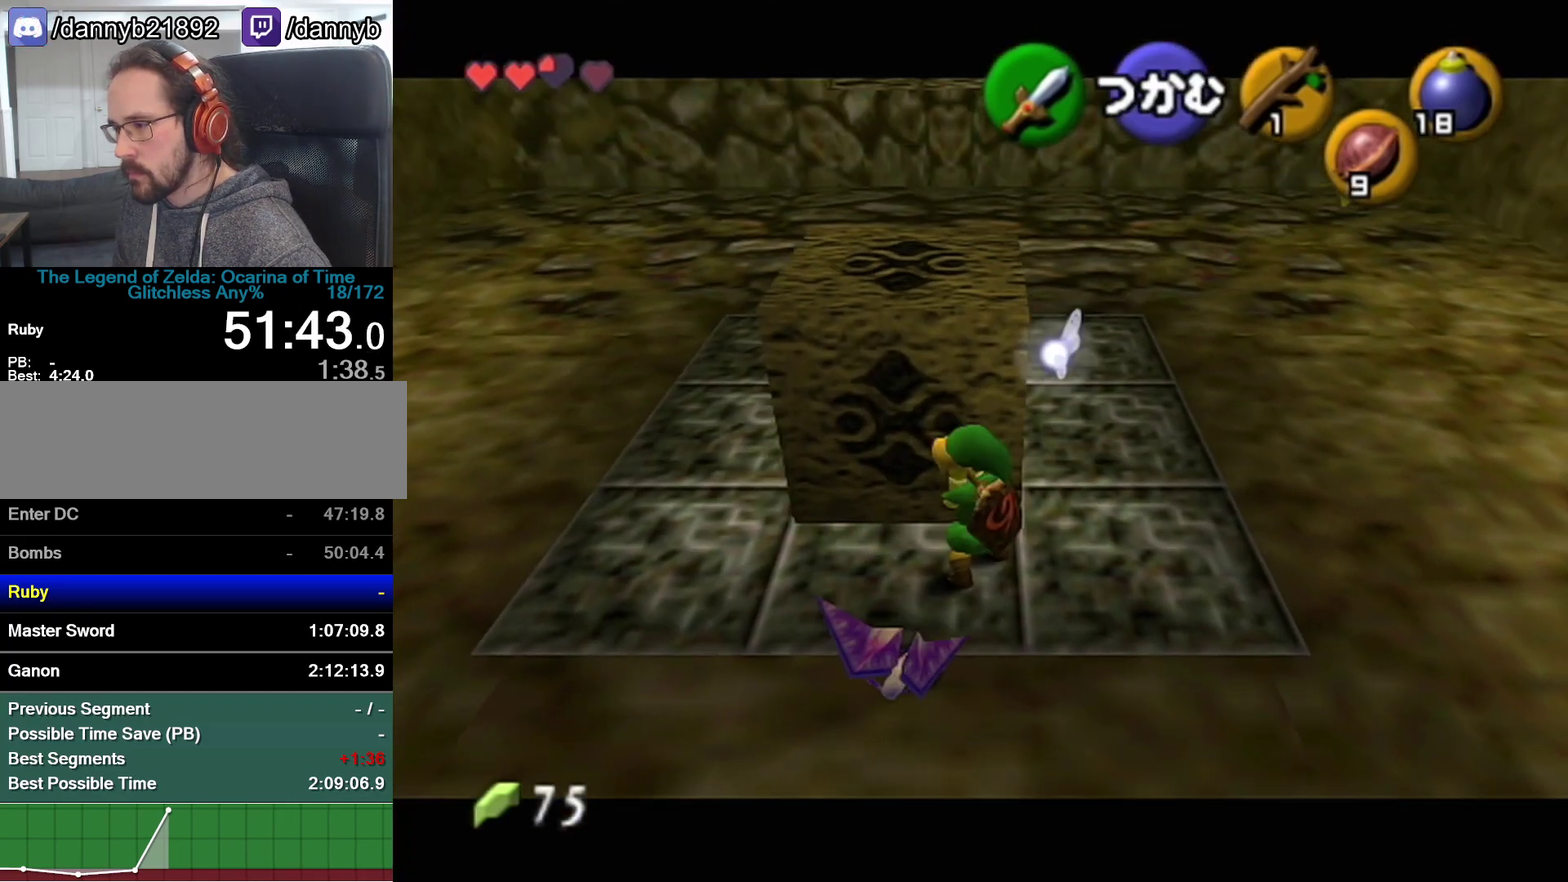
{"buttons": ["Z"], "left_stick": "right", "events": [[333, "Z", "down"], [333, "left_stick", "right"], [400, "A", "down"], [483, "A", "up"]]}
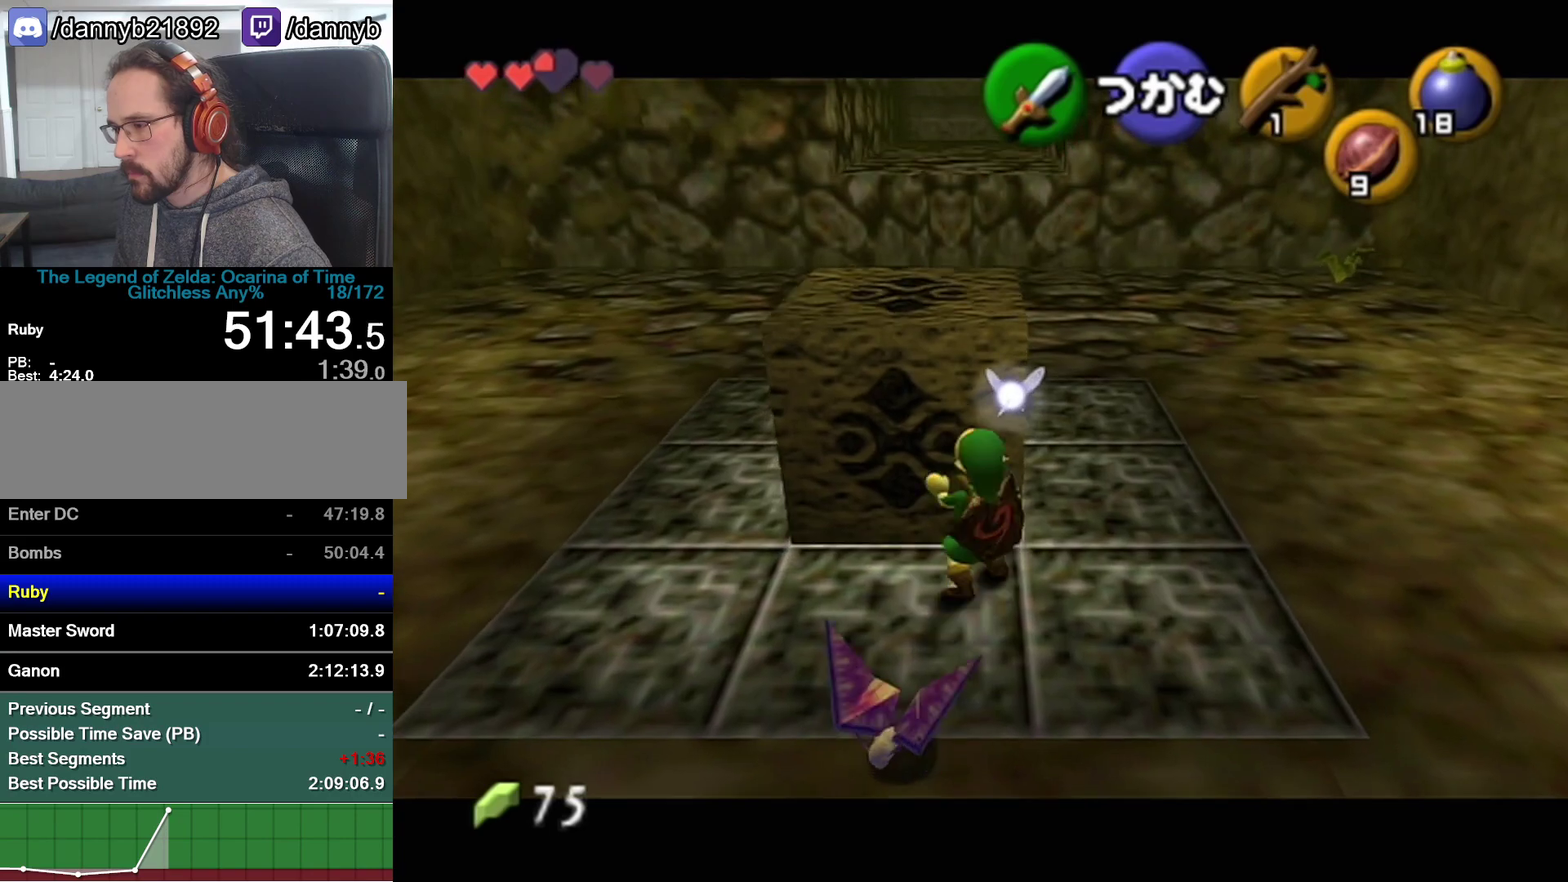
{"buttons": ["Z"], "left_stick": "right", "events": [[267, "A", "down"], [367, "A", "up"]]}
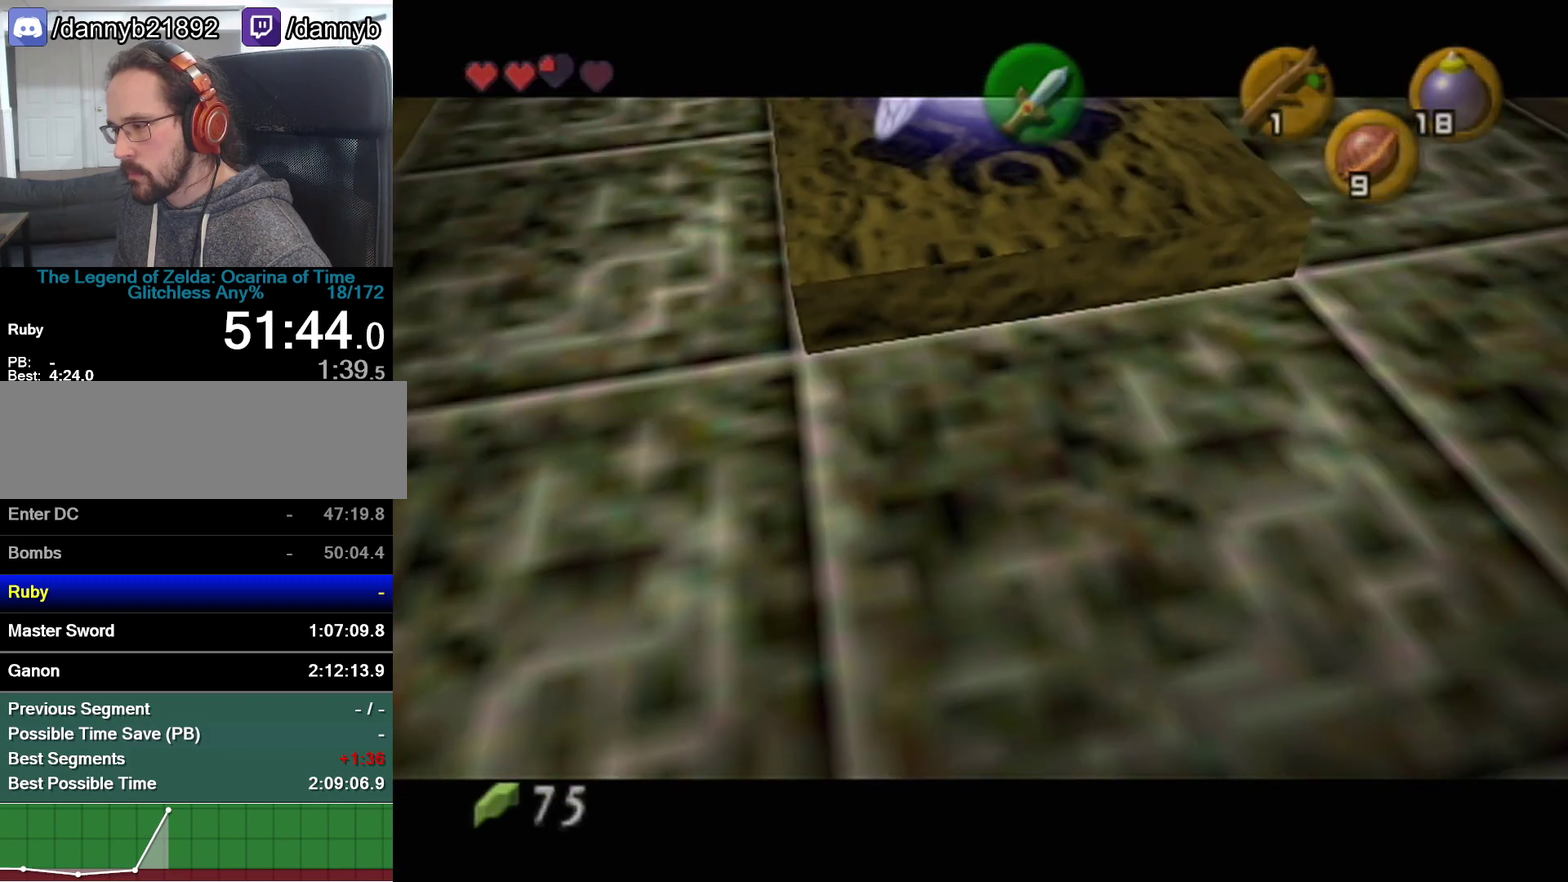
{"buttons": [], "left_stick": "center", "events": [[117, "left_stick", "center"], [150, "Z", "up"]]}